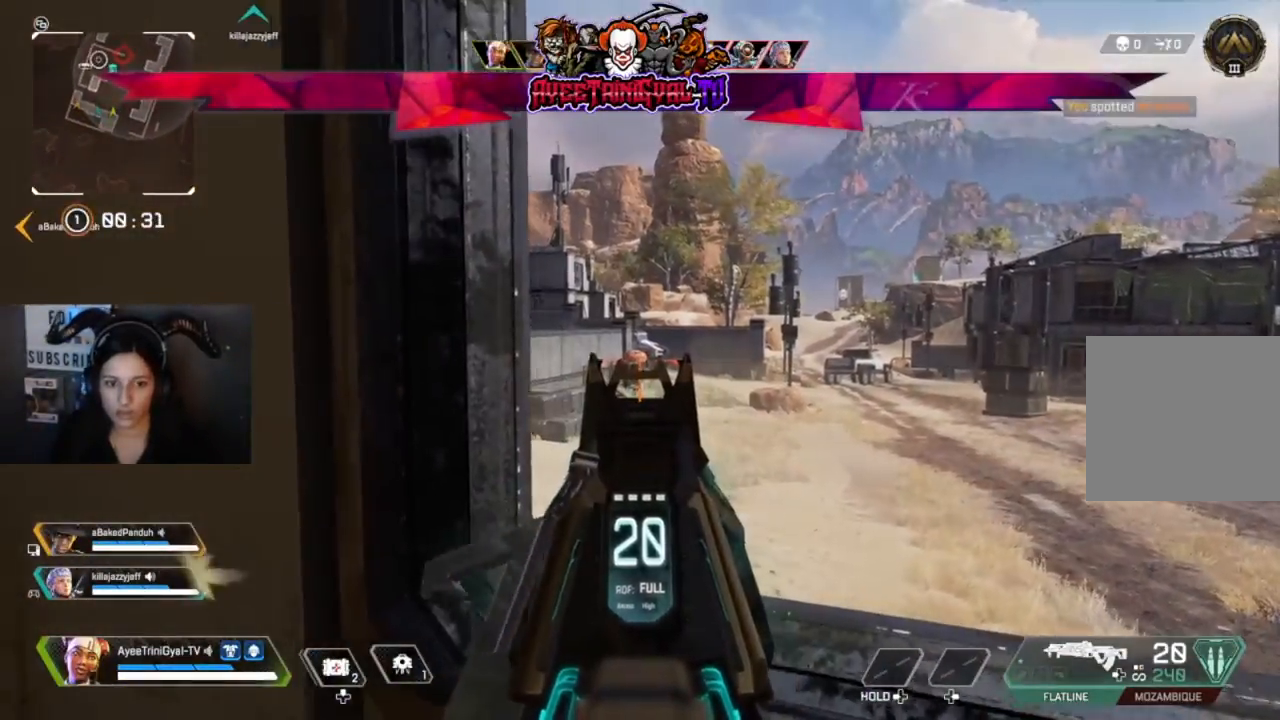
Gameplay with a controller (Xbox layout); each line is a JSON object with the inputs held at the frame after it (dt_ms = milliseconds from this image to that frame). "events" lists button and stick changes between this image and that frame as [ms after this image, input, new state], when the widget could be followed in between. Not read: SHARE.
{"dt_ms": 500, "buttons": ["L2"], "left_stick": "right", "right_stick": "up-left", "events": [[33, "right_stick", "up-left"], [233, "left_stick", "left"], [333, "left_stick", "center"], [400, "left_stick", "right"]]}
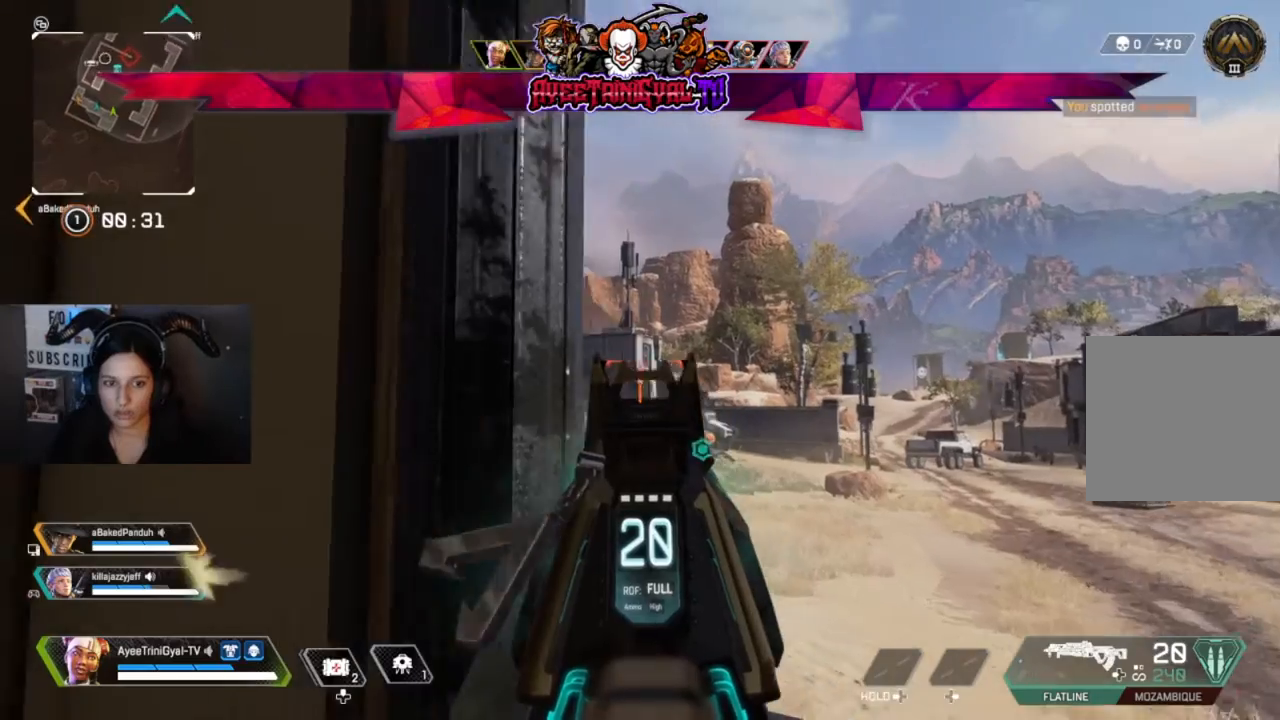
{"dt_ms": 500, "buttons": ["L2"], "left_stick": "center", "right_stick": "center", "events": [[100, "left_stick", "center"], [133, "right_stick", "center"], [267, "right_stick", "up-left"], [333, "left_stick", "right"], [467, "right_stick", "center"], [500, "left_stick", "center"]]}
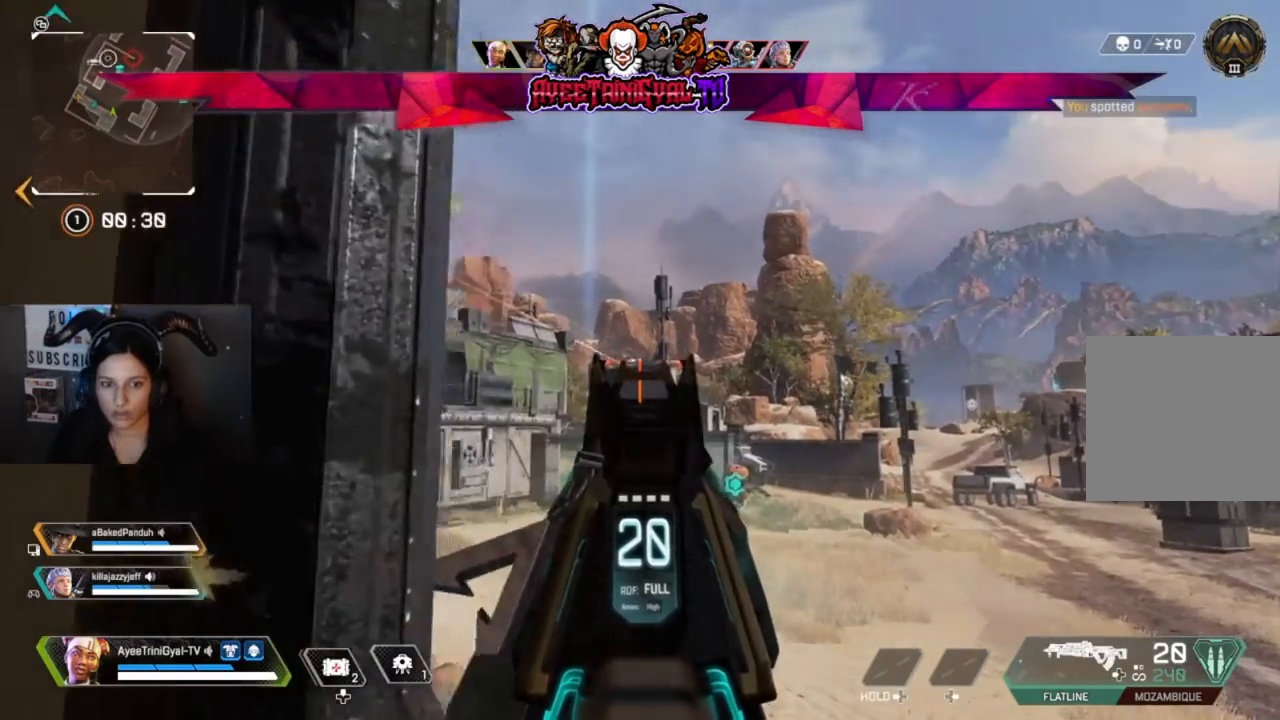
{"dt_ms": 500, "buttons": ["L2", "R2"], "left_stick": "right", "right_stick": "center", "events": [[67, "left_stick", "left"], [167, "left_stick", "center"], [200, "R2", "down"], [233, "right_stick", "down-left"], [267, "left_stick", "right"], [400, "right_stick", "center"]]}
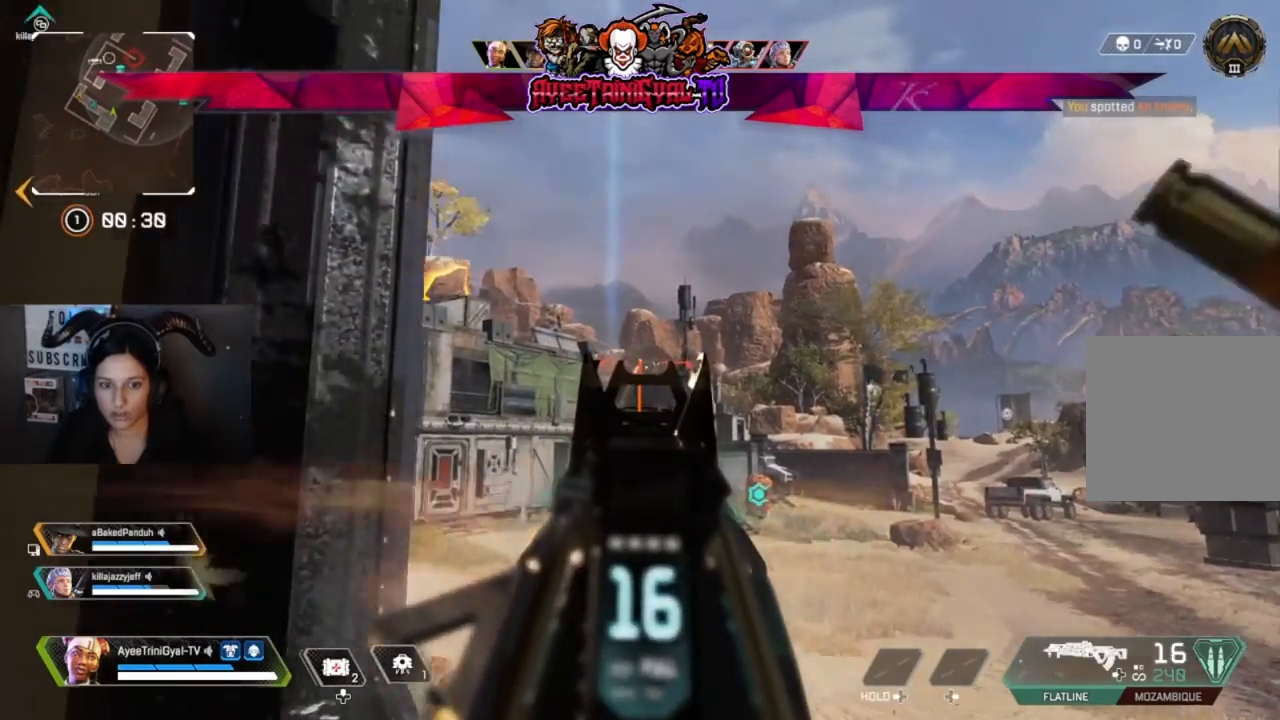
{"dt_ms": 500, "buttons": ["L2", "R2"], "left_stick": "left", "right_stick": "left", "events": [[33, "right_stick", "down-right"], [200, "left_stick", "center"], [433, "left_stick", "left"], [433, "right_stick", "center"], [500, "right_stick", "left"]]}
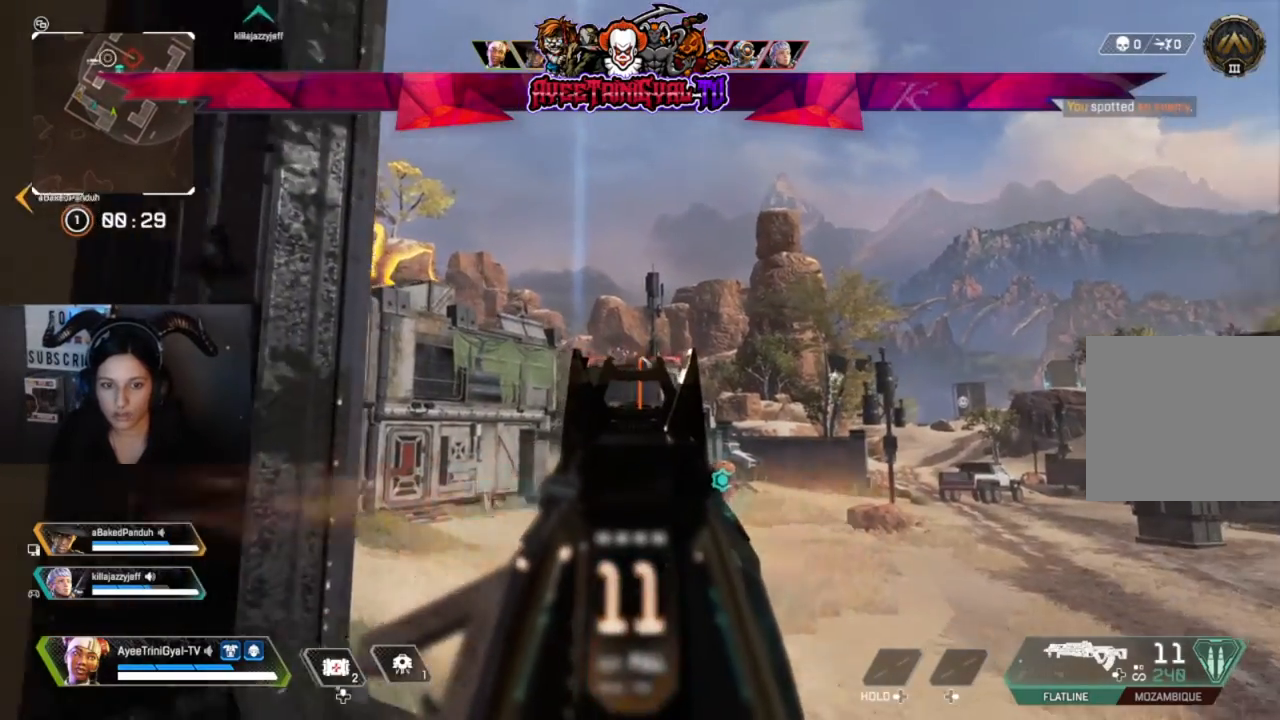
{"dt_ms": 500, "buttons": ["L2", "R2"], "left_stick": "left", "right_stick": "center", "events": [[100, "left_stick", "center"], [133, "right_stick", "center"], [200, "left_stick", "right"], [367, "left_stick", "center"], [433, "left_stick", "left"]]}
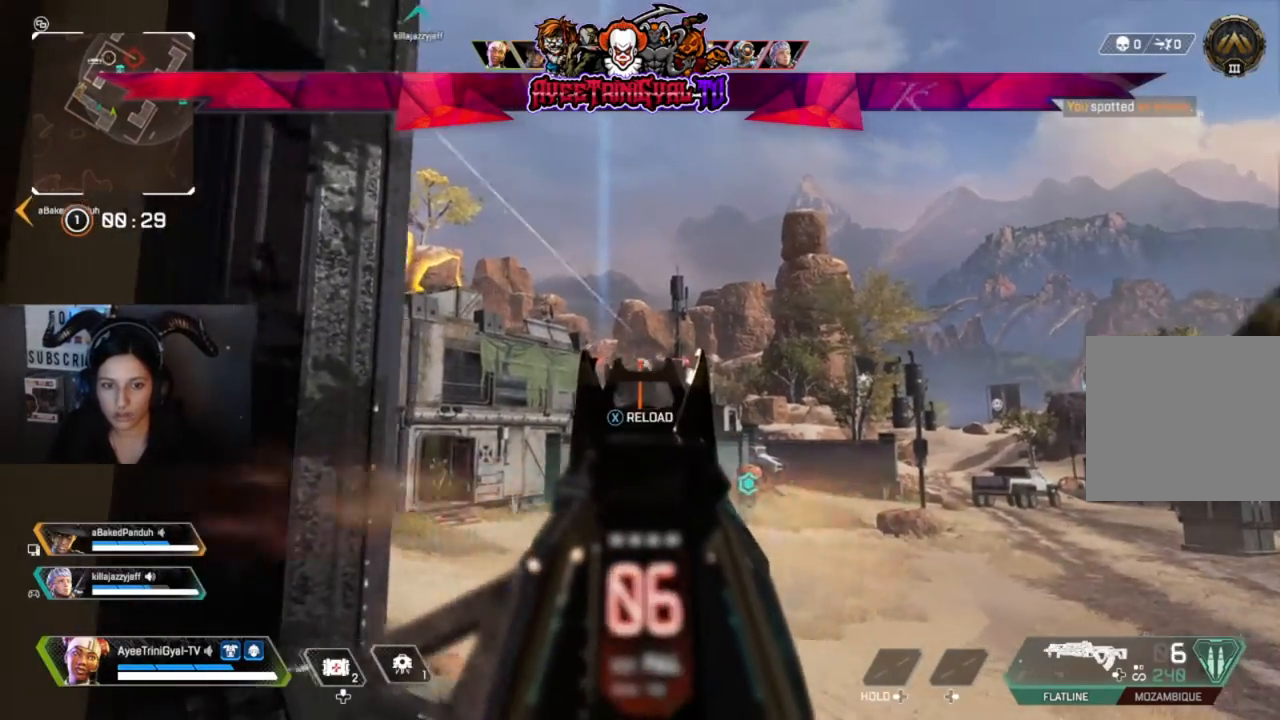
{"dt_ms": 500, "buttons": [], "left_stick": "left", "right_stick": "center", "events": [[33, "left_stick", "center"], [33, "right_stick", "right"], [233, "left_stick", "left"], [233, "right_stick", "center"], [500, "L2", "up"], [500, "R2", "up"]]}
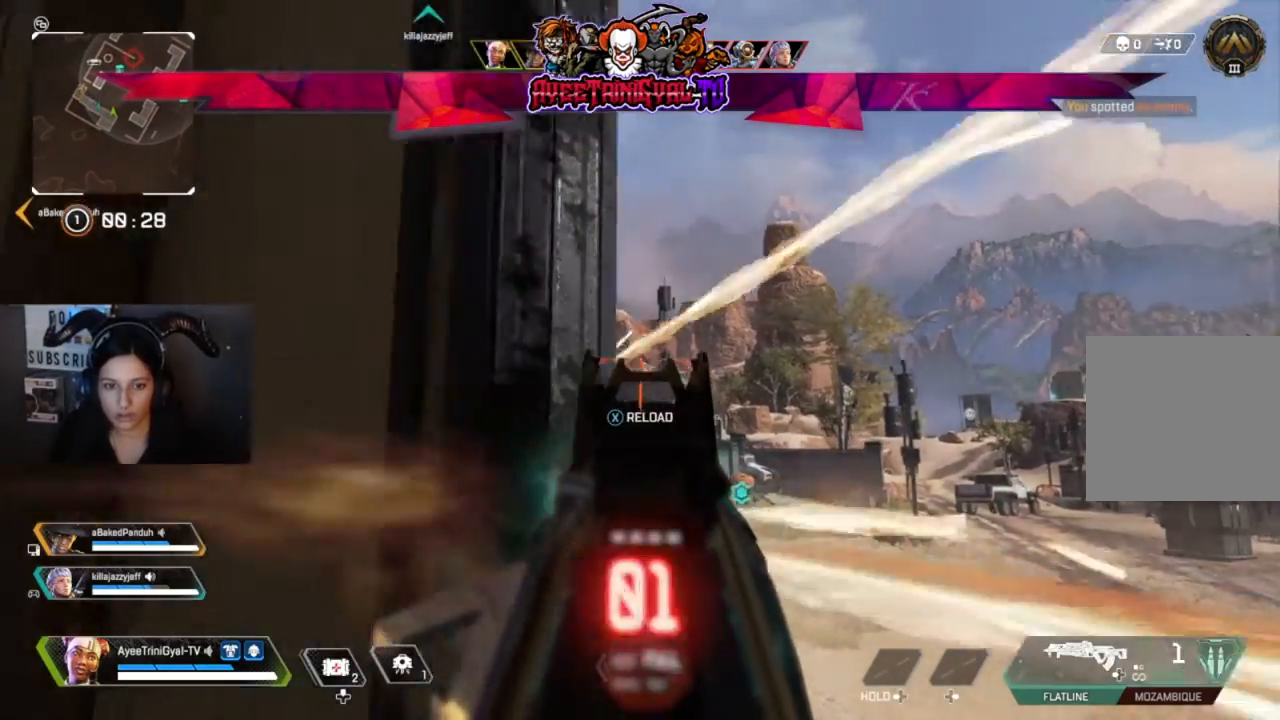
{"dt_ms": 500, "buttons": [], "left_stick": "left", "right_stick": "down-right", "events": [[167, "X", "down"], [233, "X", "up"], [500, "right_stick", "down-right"]]}
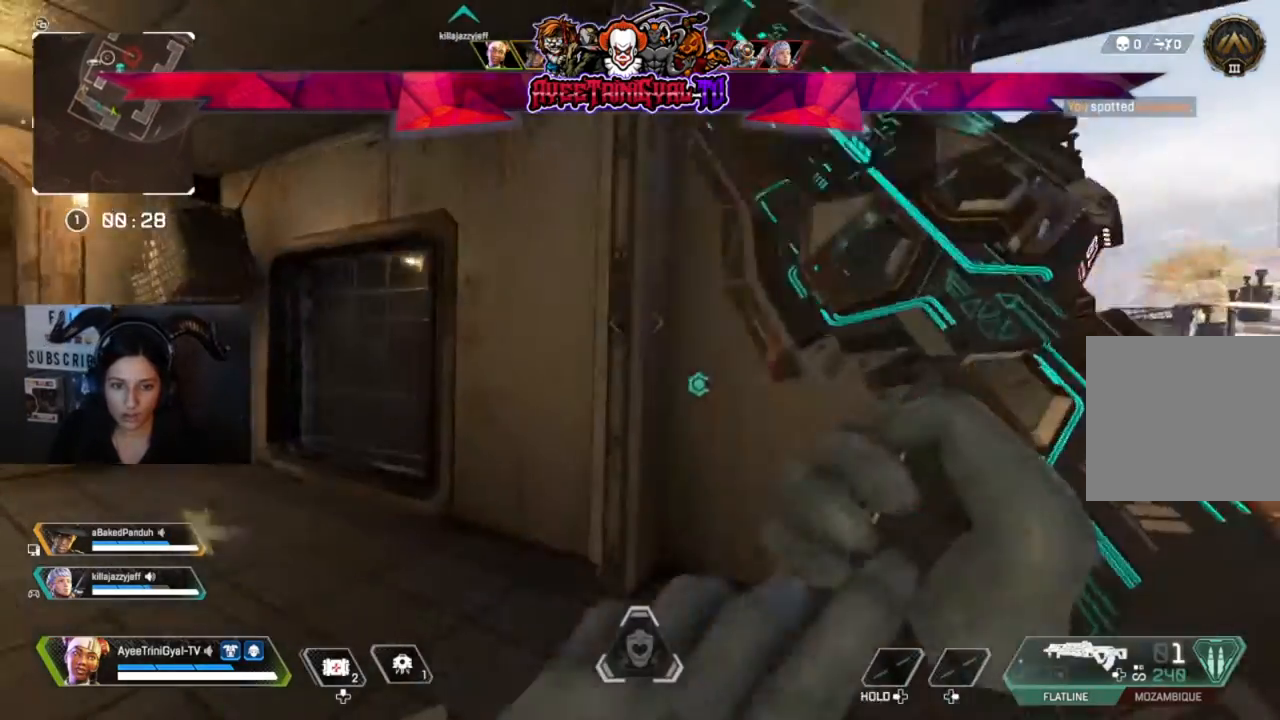
{"dt_ms": 500, "buttons": [], "left_stick": "center", "right_stick": "left", "events": [[100, "right_stick", "center"], [367, "left_stick", "center"], [400, "right_stick", "left"]]}
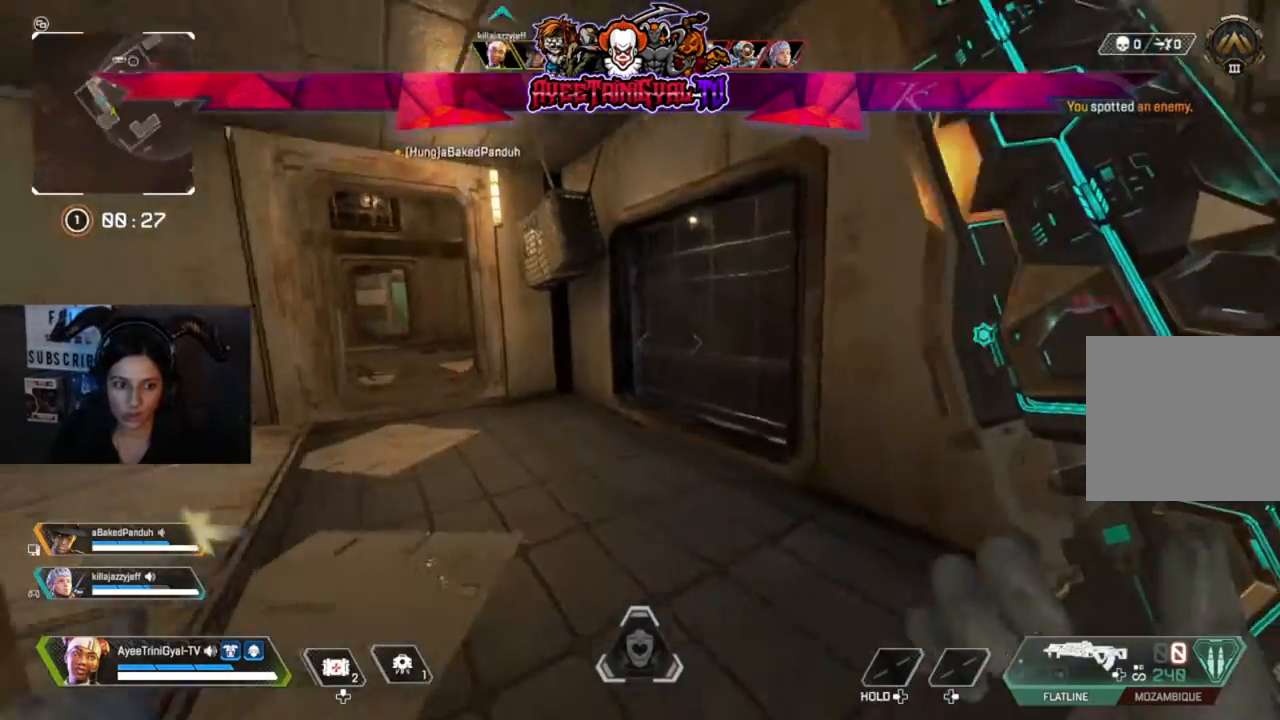
{"dt_ms": 500, "buttons": [], "left_stick": "center", "right_stick": "center", "events": [[33, "left_stick", "left"], [67, "right_stick", "center"], [200, "left_stick", "center"]]}
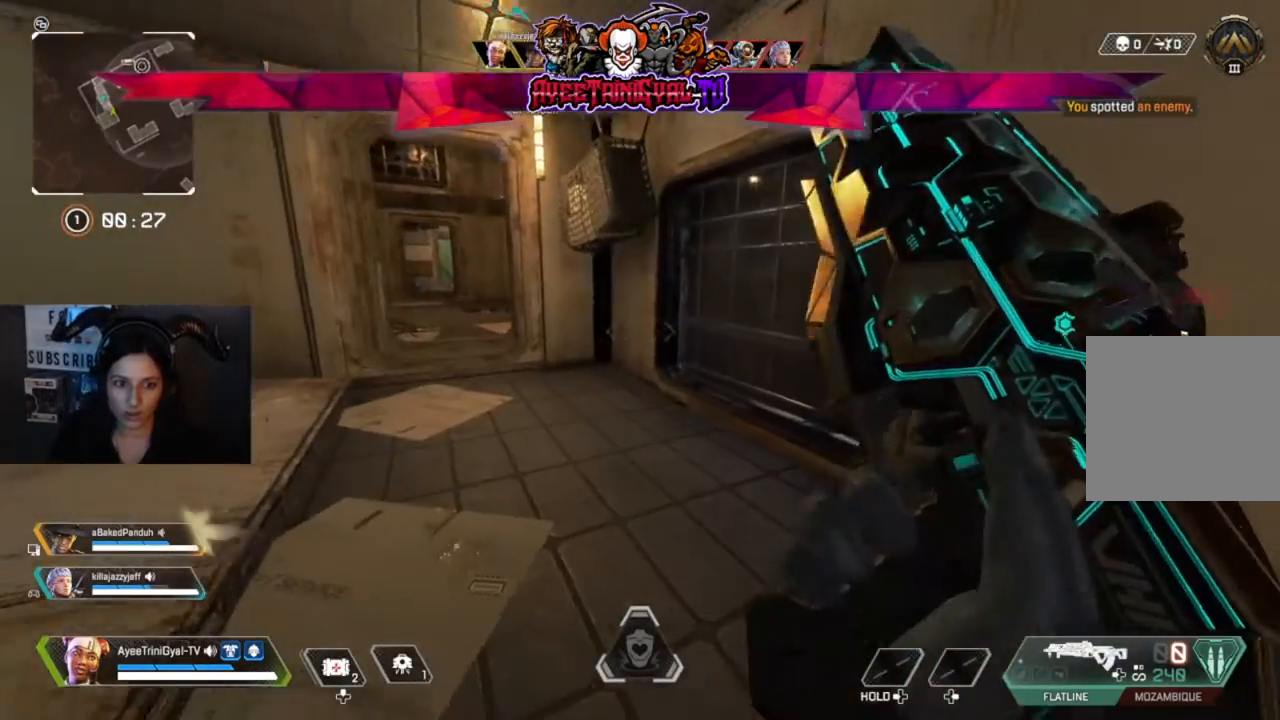
{"dt_ms": 500, "buttons": [], "left_stick": "center", "right_stick": "center", "events": [[33, "right_stick", "right"], [167, "left_stick", "right"], [233, "right_stick", "center"], [367, "left_stick", "center"]]}
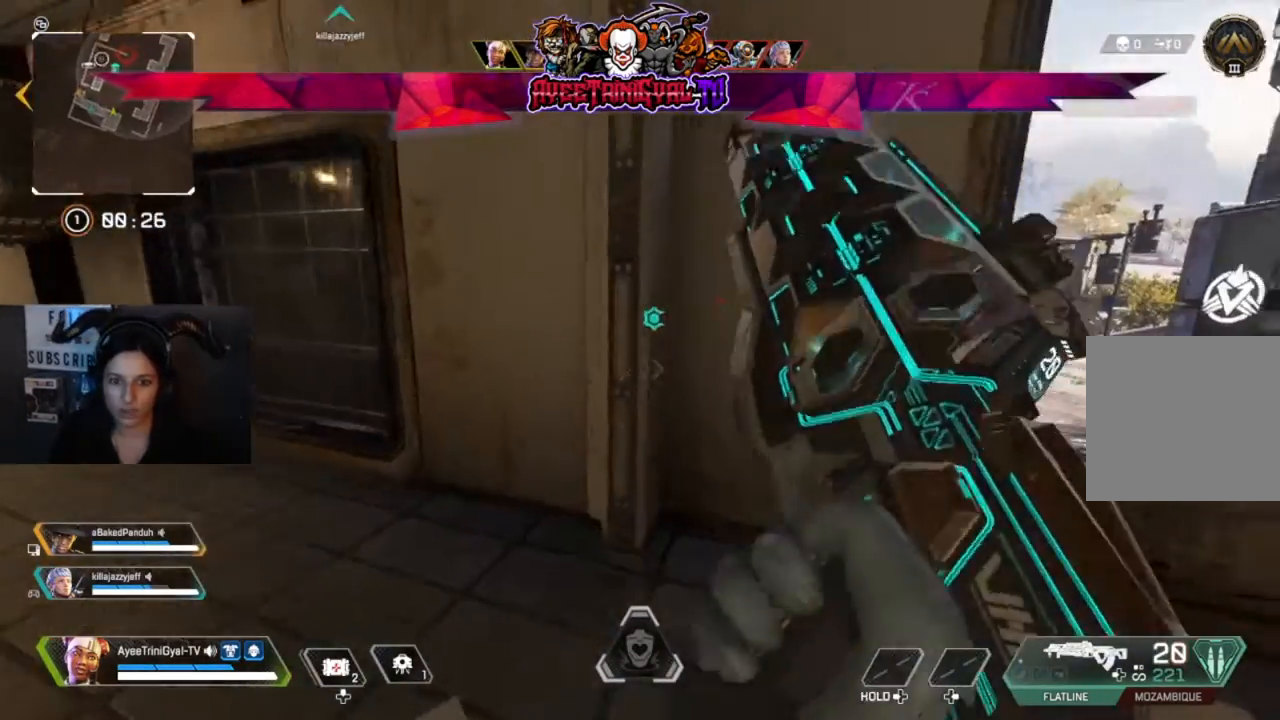
{"dt_ms": 500, "buttons": [], "left_stick": "right", "right_stick": "up-left", "events": [[100, "left_stick", "right"], [167, "left_stick", "center"], [267, "left_stick", "right"], [367, "right_stick", "up-left"]]}
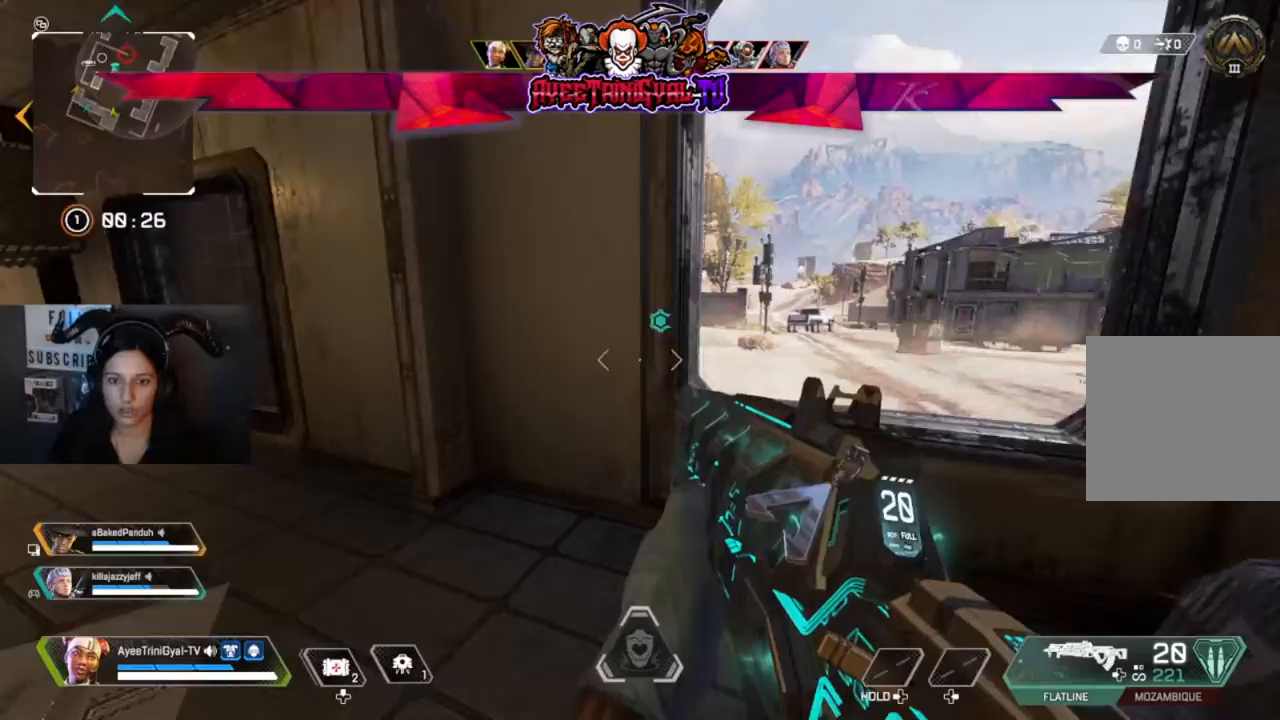
{"dt_ms": 500, "buttons": [], "left_stick": "right", "right_stick": "up-left", "events": [[100, "right_stick", "left"], [233, "right_stick", "up-left"], [367, "right_stick", "center"], [500, "right_stick", "up-left"]]}
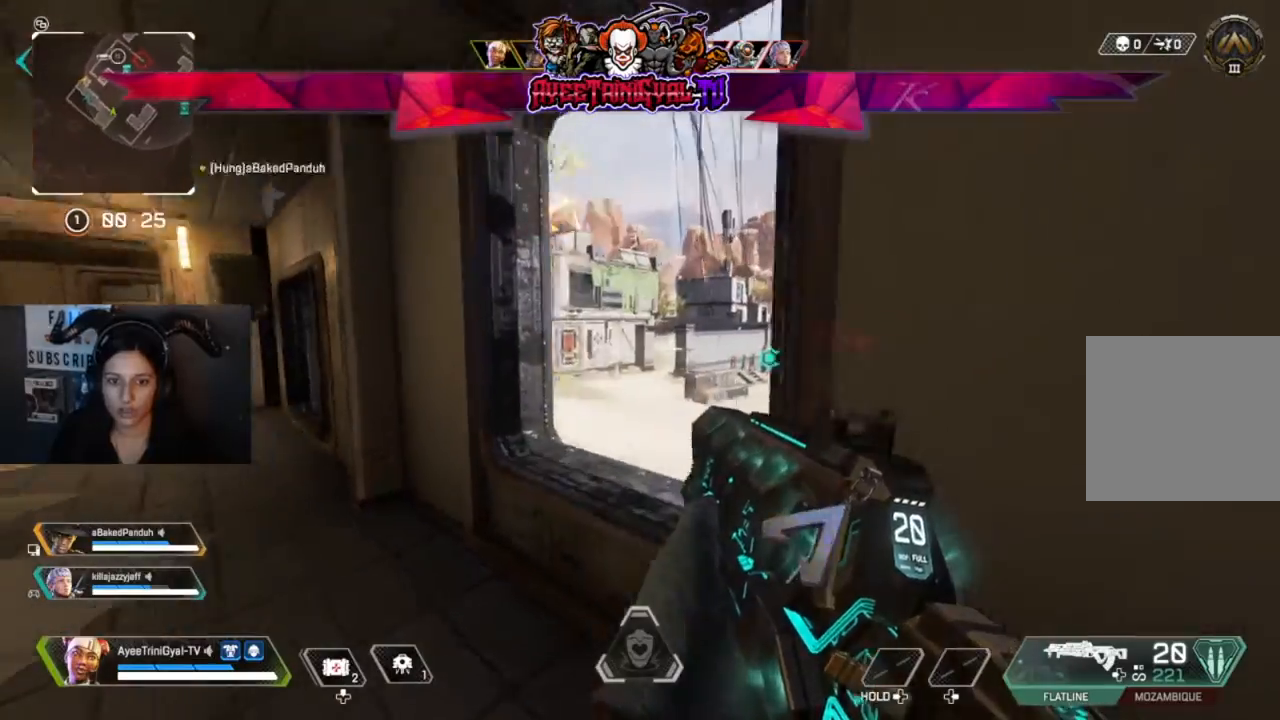
{"dt_ms": 500, "buttons": ["L2"], "left_stick": "down-left", "right_stick": "center", "events": [[33, "L2", "down"], [100, "right_stick", "left"], [200, "left_stick", "down-right"], [200, "right_stick", "down-left"], [300, "right_stick", "left"], [333, "left_stick", "down-left"], [500, "right_stick", "center"]]}
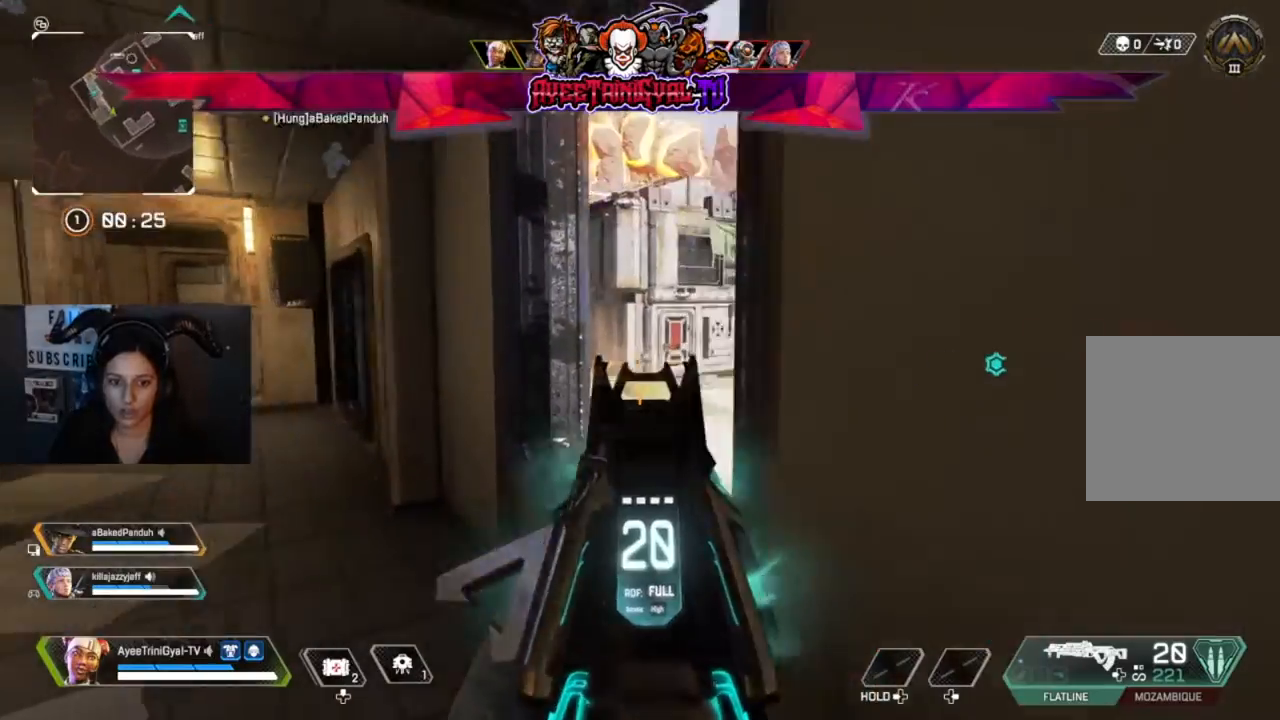
{"dt_ms": 500, "buttons": ["L3"], "left_stick": "up-left", "right_stick": "center", "events": [[100, "L2", "up"], [167, "right_stick", "left"], [300, "left_stick", "up-left"], [367, "right_stick", "center"], [467, "L3", "down"]]}
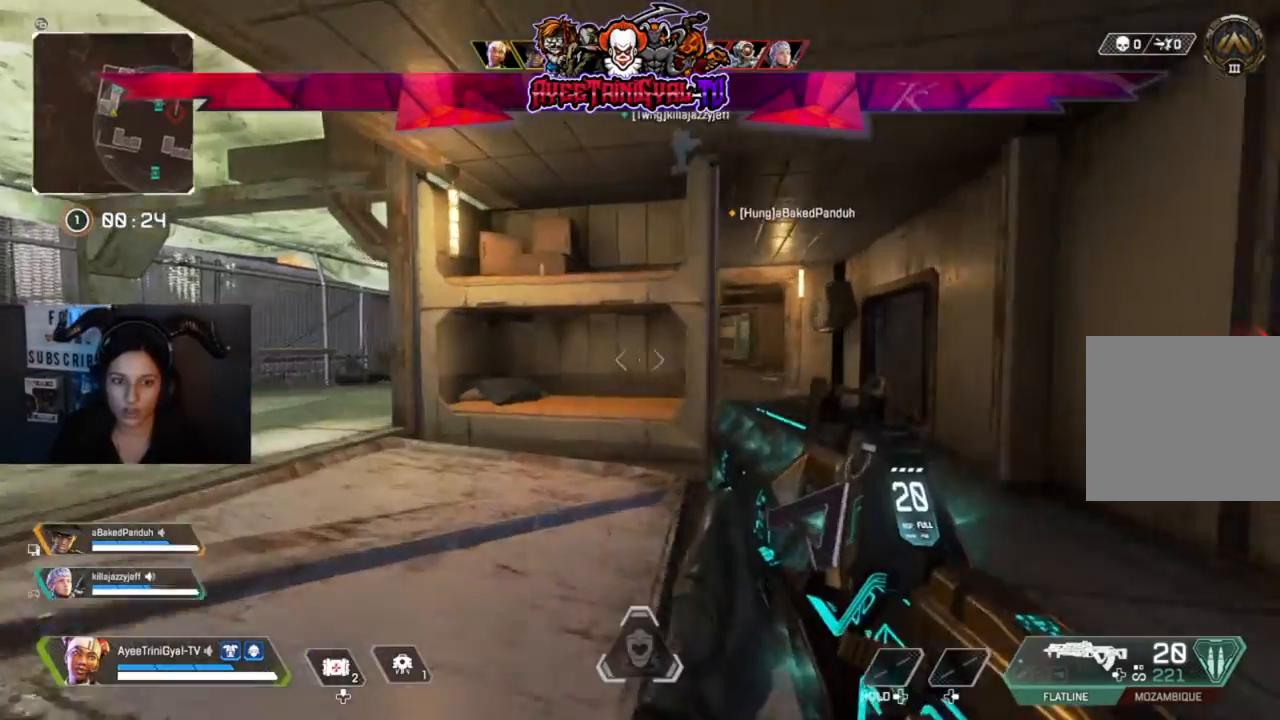
{"dt_ms": 500, "buttons": [], "left_stick": "up", "right_stick": "center", "events": [[167, "L3", "up"], [200, "left_stick", "up"]]}
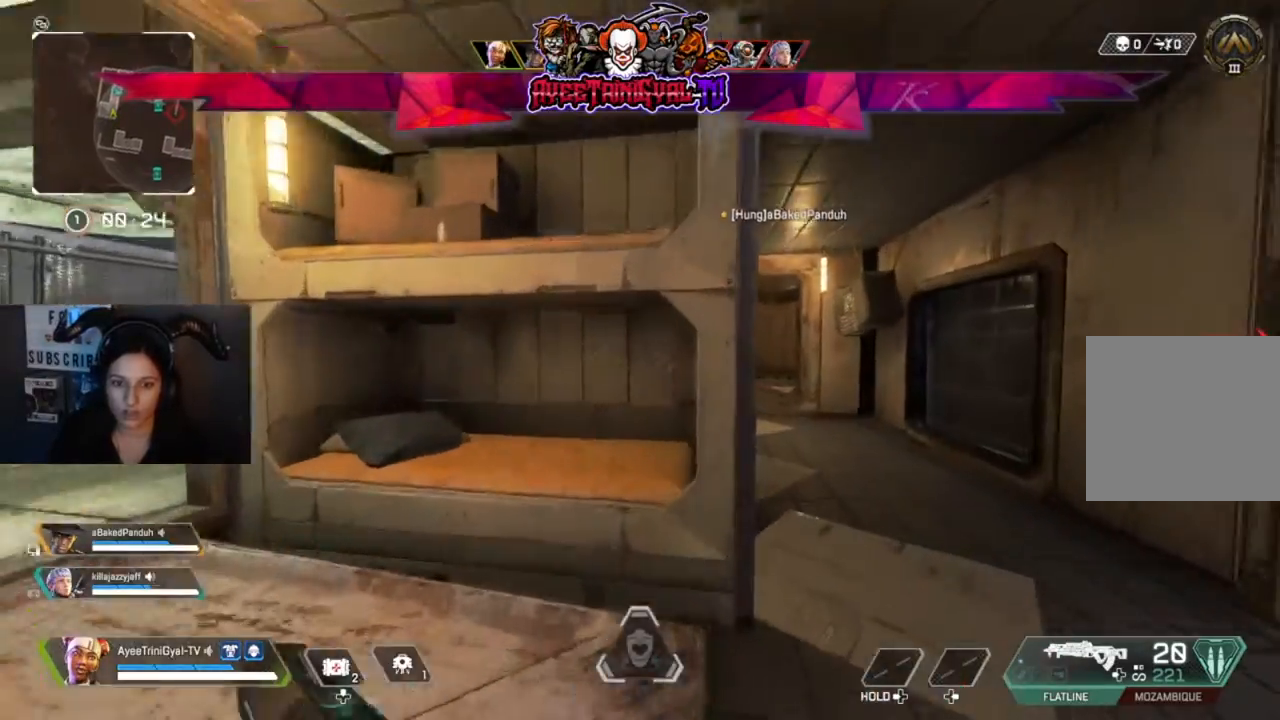
{"dt_ms": 1000, "buttons": [], "left_stick": "up", "right_stick": "center"}
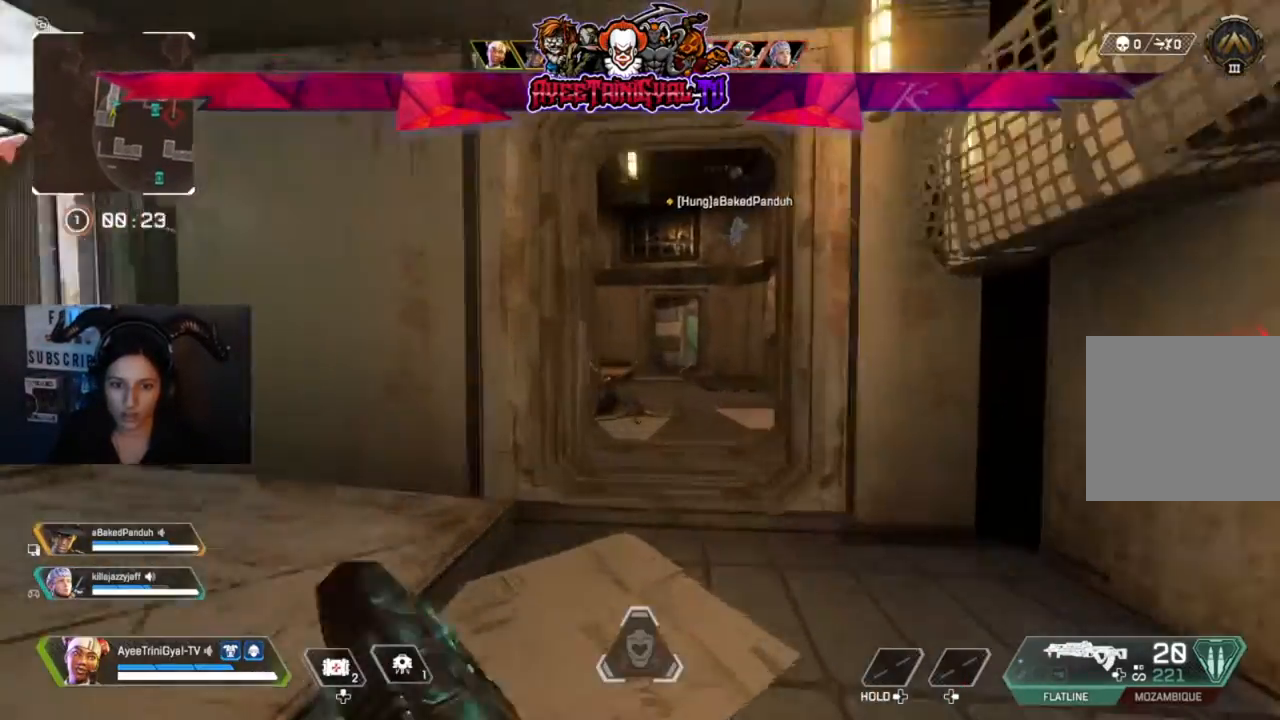
{"dt_ms": 500, "buttons": [], "left_stick": "up", "right_stick": "center", "events": []}
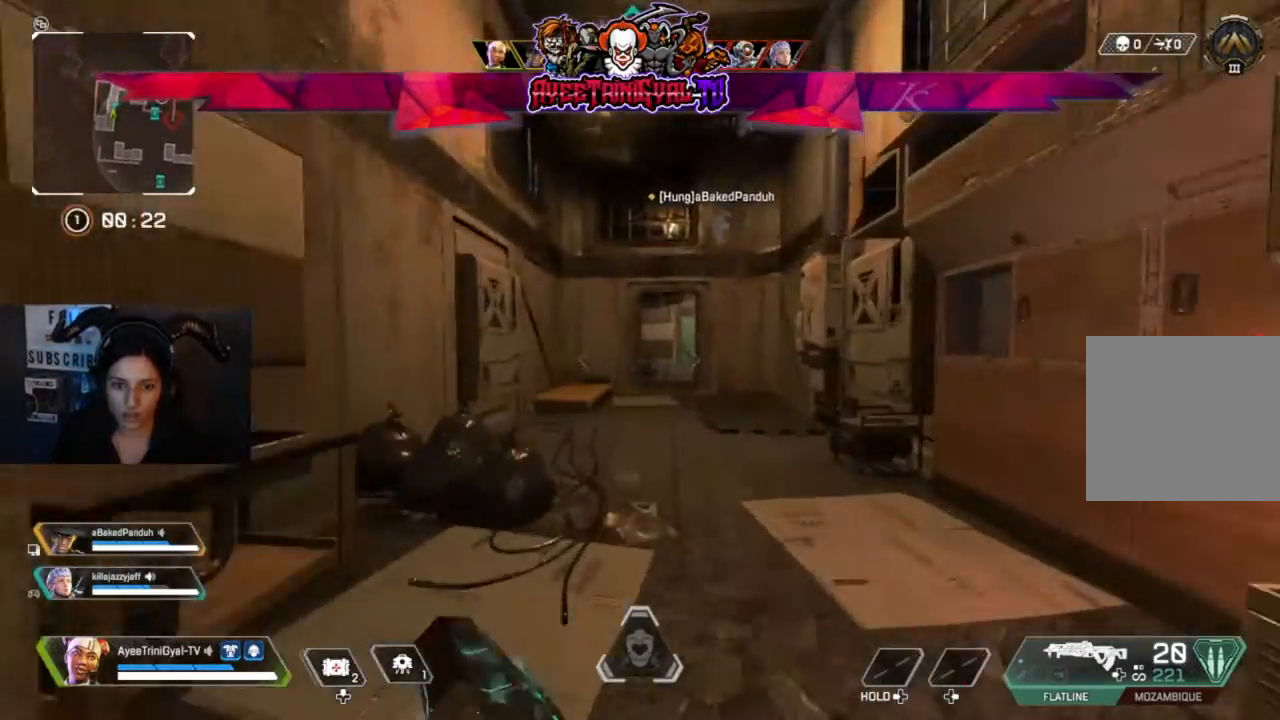
{"dt_ms": 500, "buttons": ["A"], "left_stick": "up", "right_stick": "center", "events": [[200, "R3", "down"], [267, "R3", "up"], [467, "A", "down"]]}
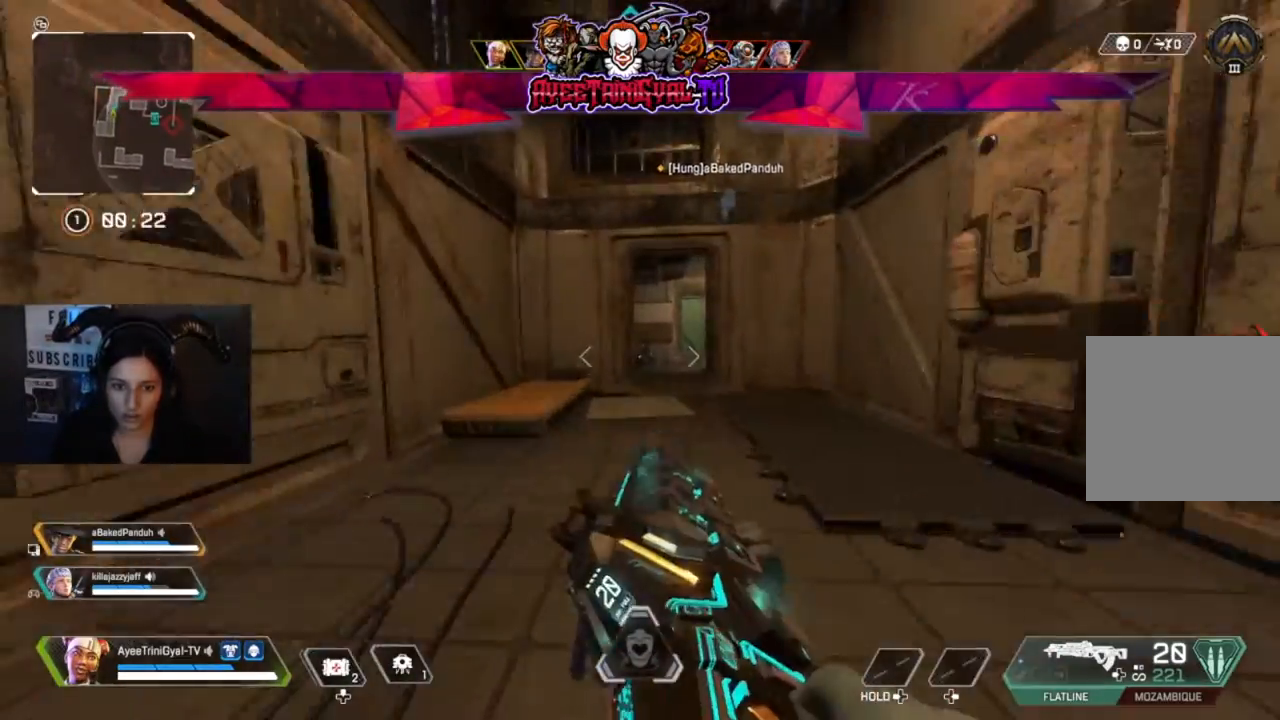
{"dt_ms": 500, "buttons": [], "left_stick": "up", "right_stick": "right", "events": [[100, "A", "up"], [433, "right_stick", "right"]]}
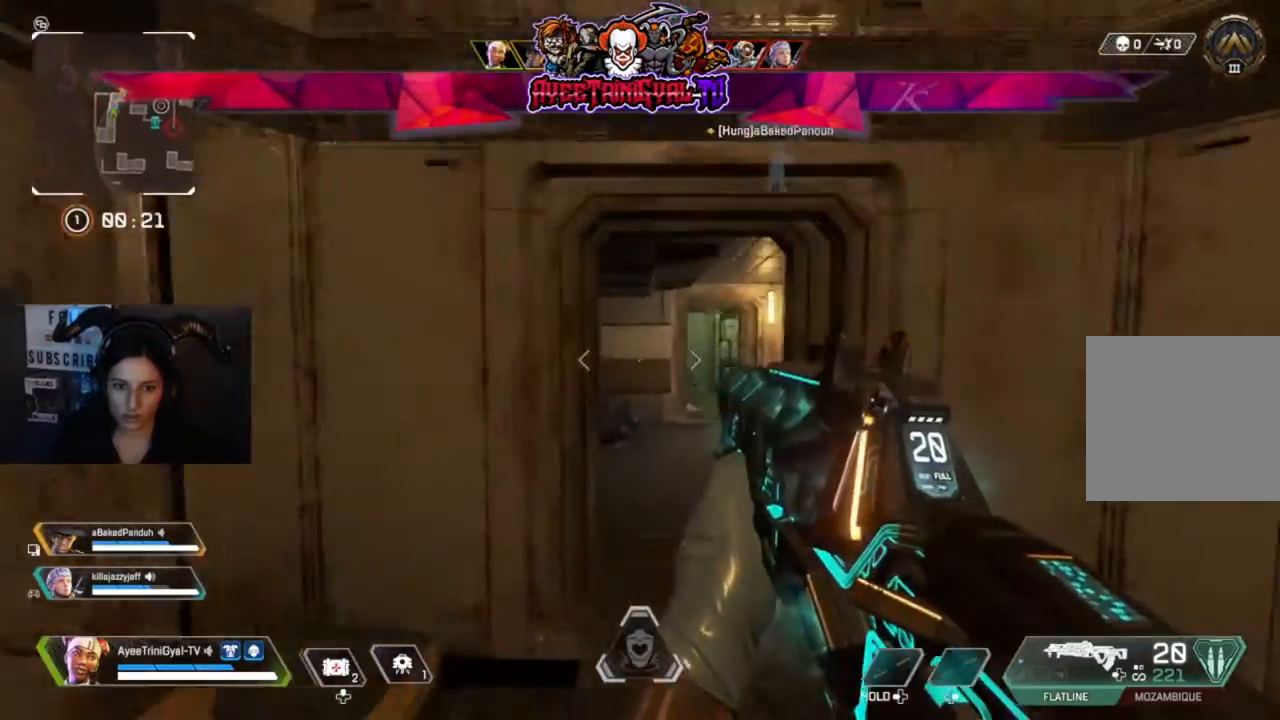
{"dt_ms": 500, "buttons": [], "left_stick": "up", "right_stick": "right", "events": []}
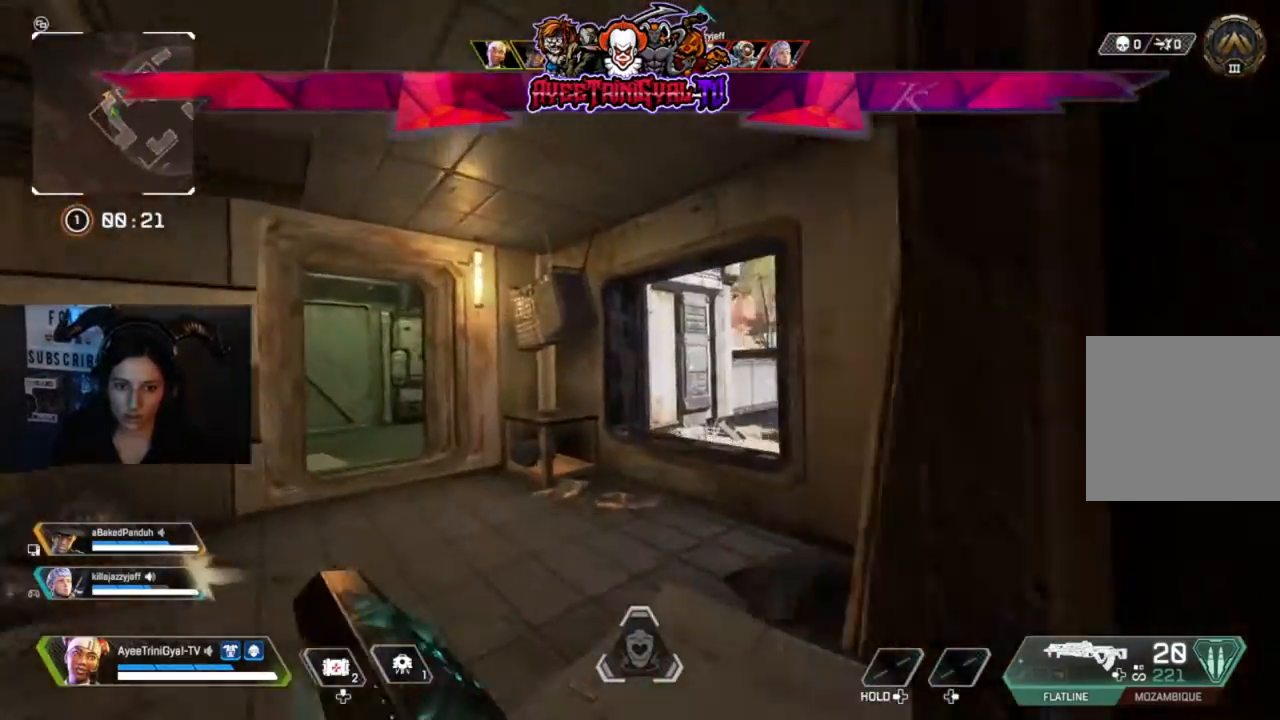
{"dt_ms": 500, "buttons": [], "left_stick": "up", "right_stick": "center", "events": [[500, "right_stick", "center"]]}
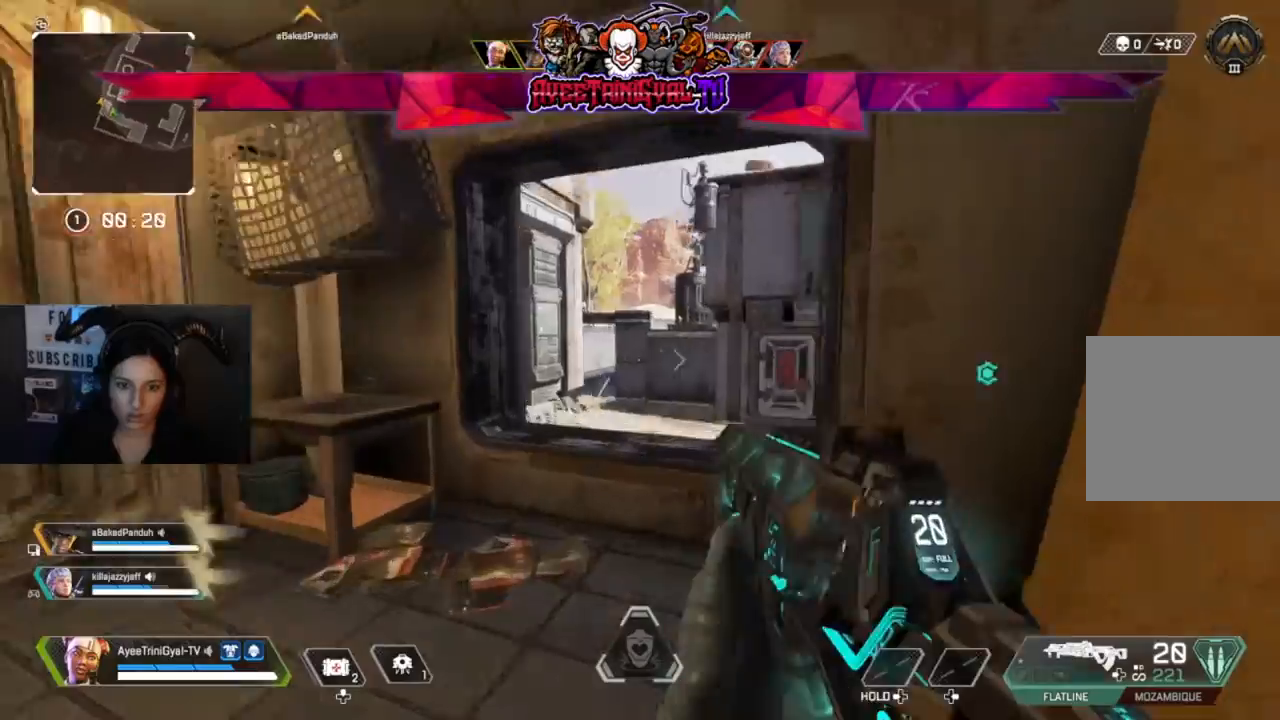
{"dt_ms": 500, "buttons": [], "left_stick": "down-left", "right_stick": "center", "events": [[67, "left_stick", "left"], [167, "right_stick", "right"], [200, "left_stick", "up"], [300, "left_stick", "center"], [333, "right_stick", "center"], [367, "left_stick", "down-left"]]}
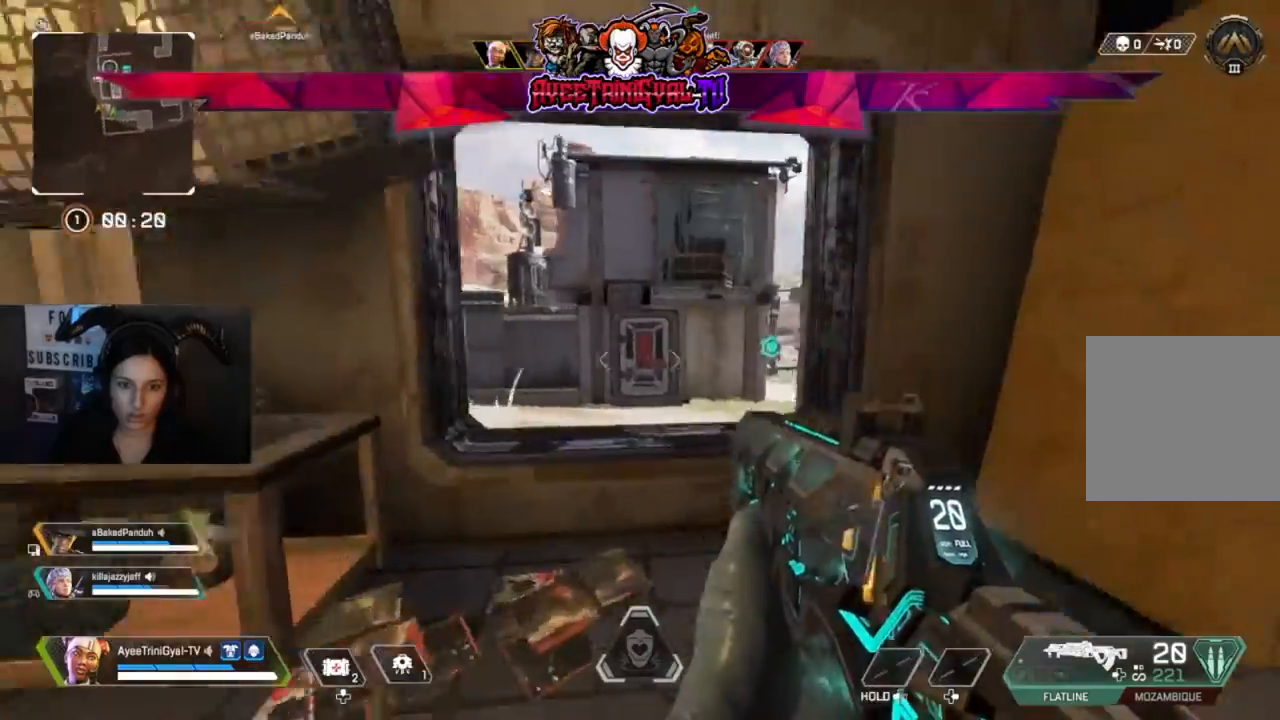
{"dt_ms": 500, "buttons": ["L3"], "left_stick": "up", "right_stick": "center", "events": [[67, "left_stick", "left"], [100, "right_stick", "left"], [333, "left_stick", "up"], [333, "right_stick", "center"], [467, "L3", "down"]]}
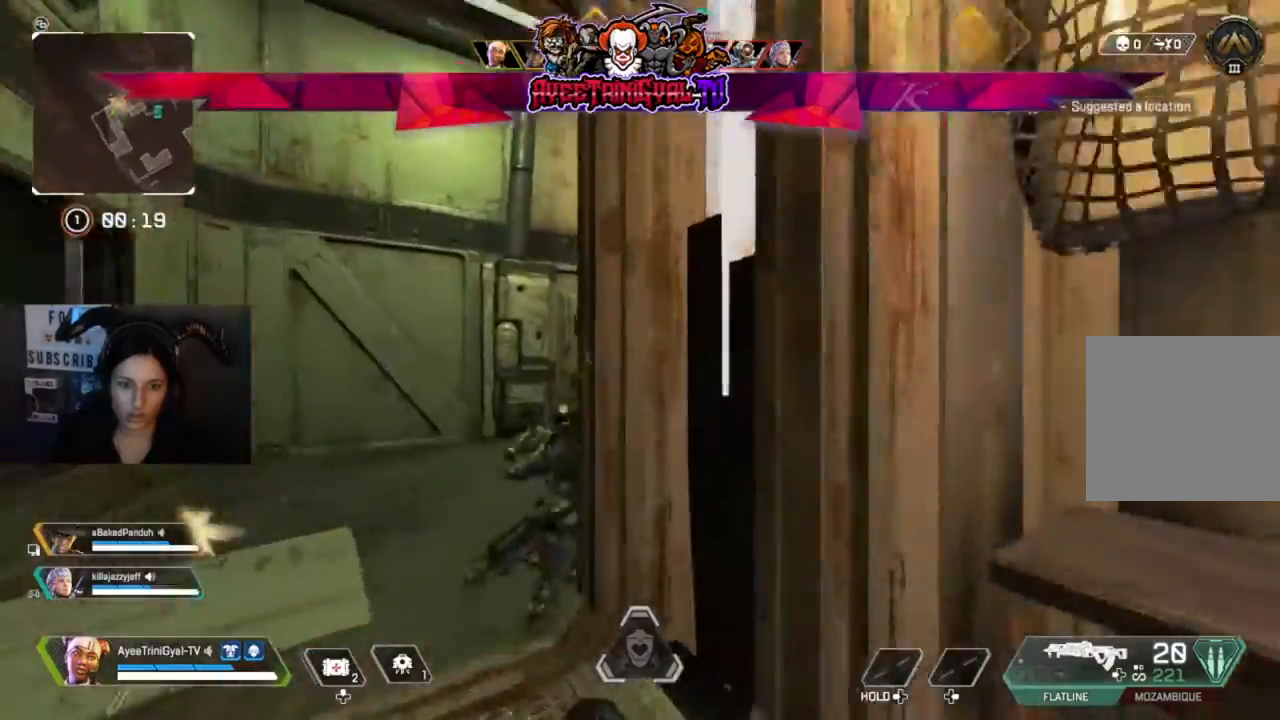
{"dt_ms": 500, "buttons": ["R2"], "left_stick": "down-left", "right_stick": "left", "events": [[100, "left_stick", "up-left"], [133, "L3", "up"], [267, "left_stick", "down-right"], [267, "right_stick", "down-left"], [333, "right_stick", "left"], [400, "R2", "down"], [433, "left_stick", "down-left"]]}
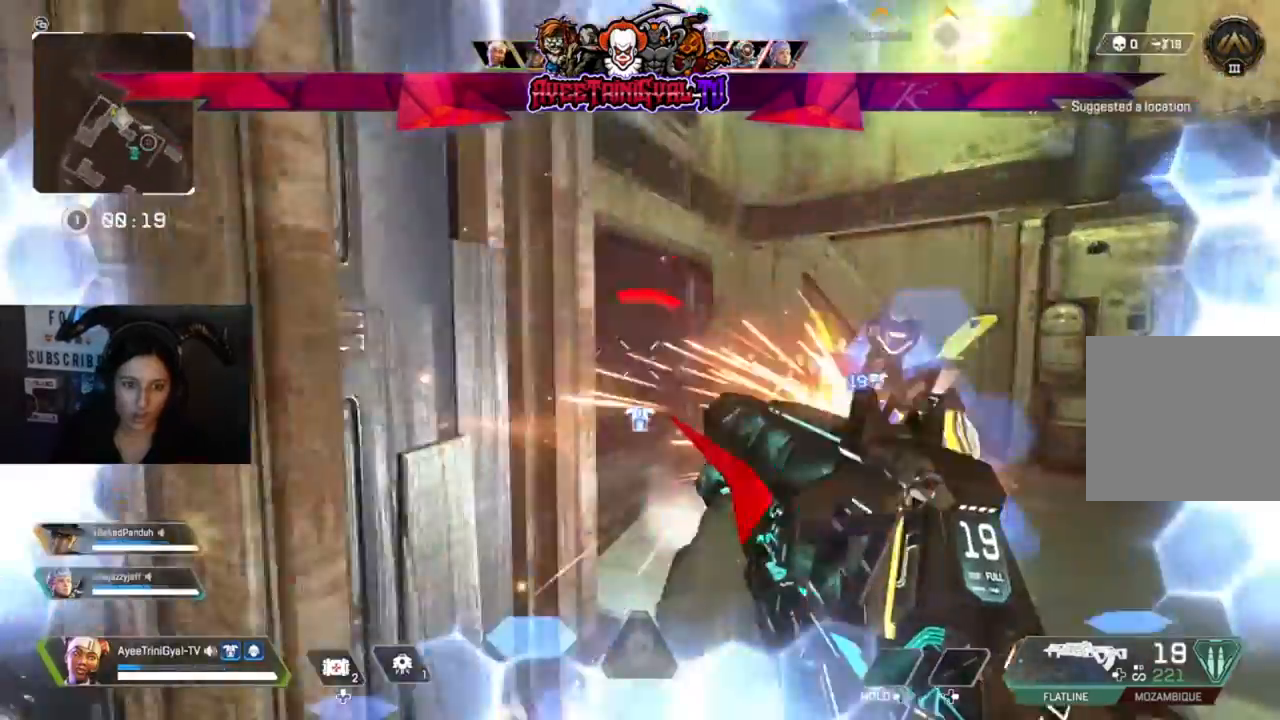
{"dt_ms": 500, "buttons": ["R2", "L3"], "left_stick": "left", "right_stick": "center", "events": [[33, "right_stick", "up-right"], [67, "left_stick", "down-right"], [133, "right_stick", "right"], [200, "left_stick", "right"], [300, "right_stick", "center"], [333, "left_stick", "up-left"], [400, "L3", "down"], [467, "left_stick", "left"]]}
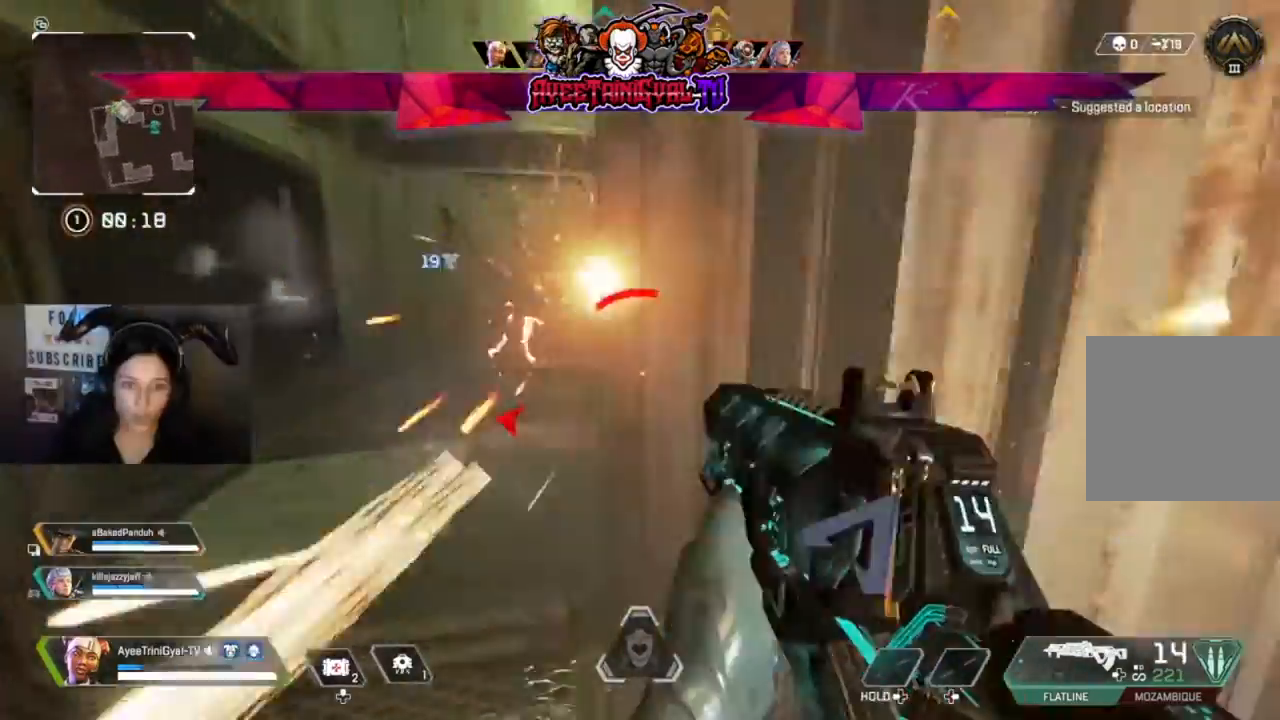
{"dt_ms": 500, "buttons": ["R2"], "left_stick": "left", "right_stick": "center", "events": [[67, "L3", "up"], [67, "left_stick", "up-left"], [100, "right_stick", "right"], [167, "right_stick", "center"], [200, "left_stick", "left"], [233, "right_stick", "down-left"], [367, "right_stick", "right"], [467, "right_stick", "center"]]}